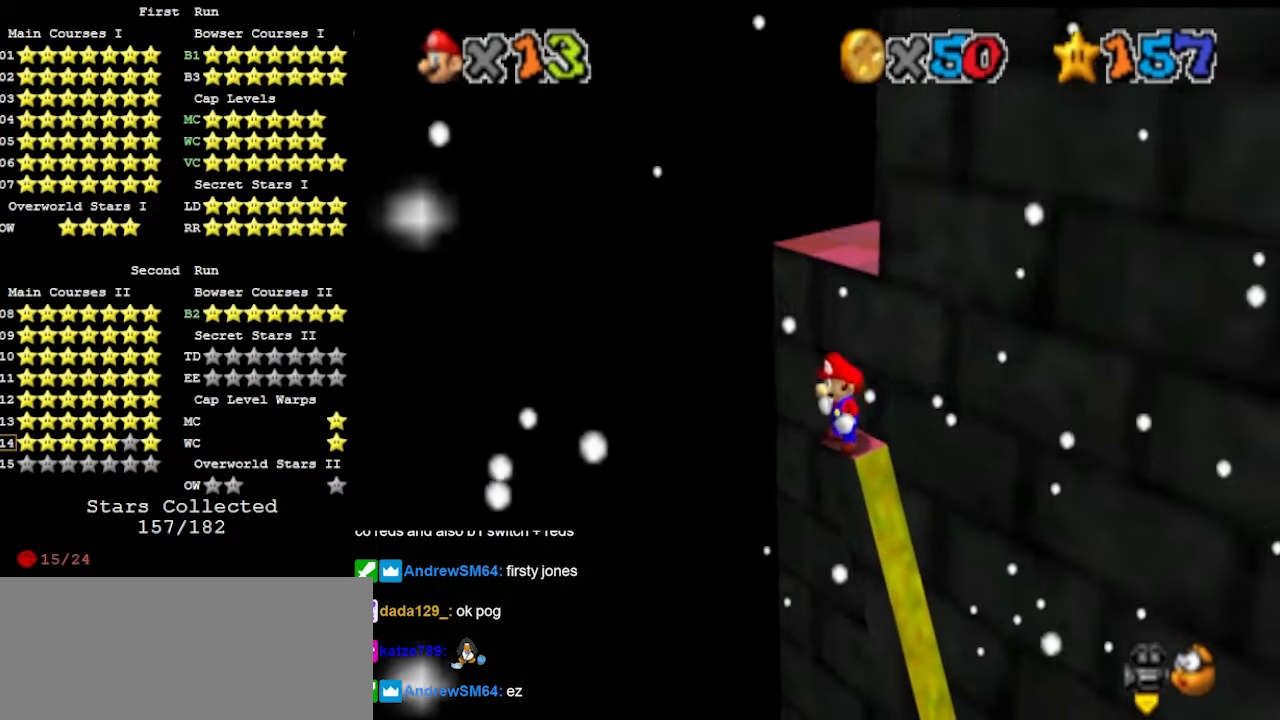
Gameplay with a controller (Nintendo layout); each line is a JSON object with the inputs held at the frame after it. "events" lists button and stick changes between this image and that frame as [ms after this image, input, new state], when the widget could be followed in between. Not read: L3 R3 START.
{"buttons": ["A"], "left_stick": "down", "events": [[433, "A", "down"], [433, "left_stick", "down"]]}
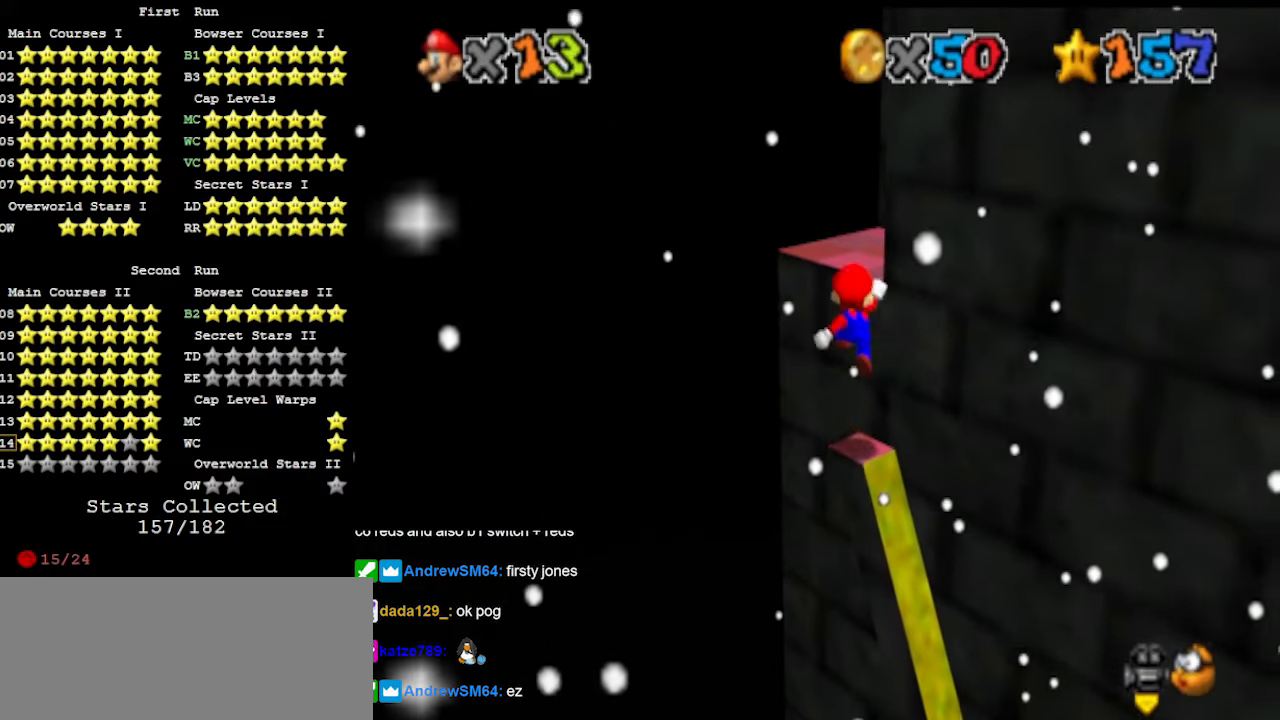
{"buttons": [], "left_stick": "center", "events": [[166, "left_stick", "center"], [233, "left_stick", "up"], [333, "B", "down"], [400, "left_stick", "center"], [433, "A", "up"], [433, "B", "up"]]}
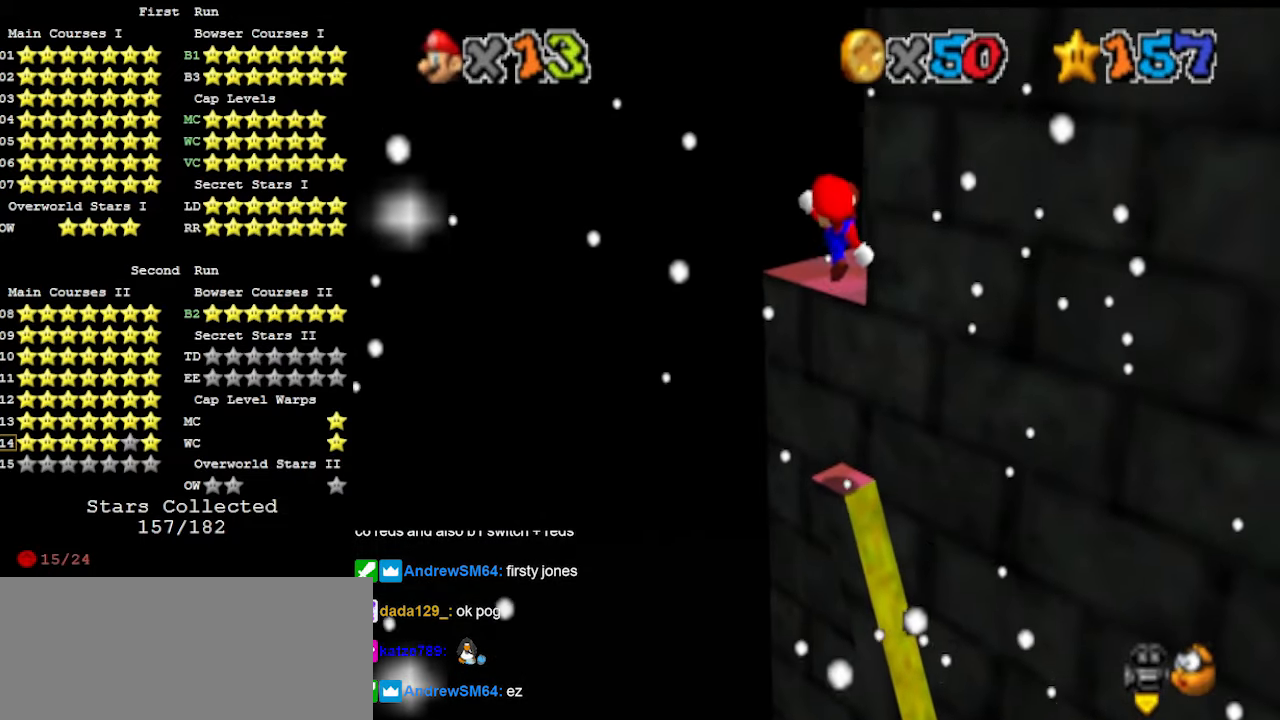
{"buttons": ["A"], "left_stick": "up", "events": [[33, "DPAD_DOWN", "down"], [133, "DPAD_DOWN", "up"], [133, "left_stick", "up"], [466, "A", "down"]]}
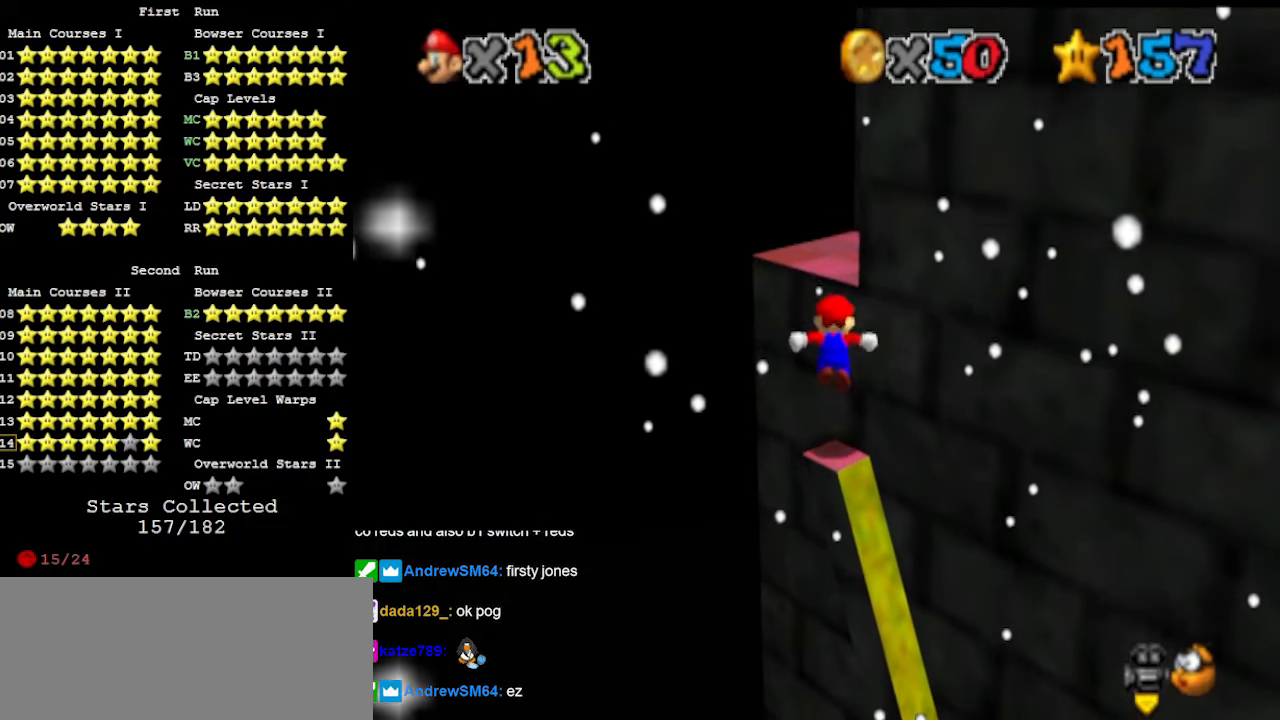
{"buttons": ["A"], "left_stick": "up", "events": []}
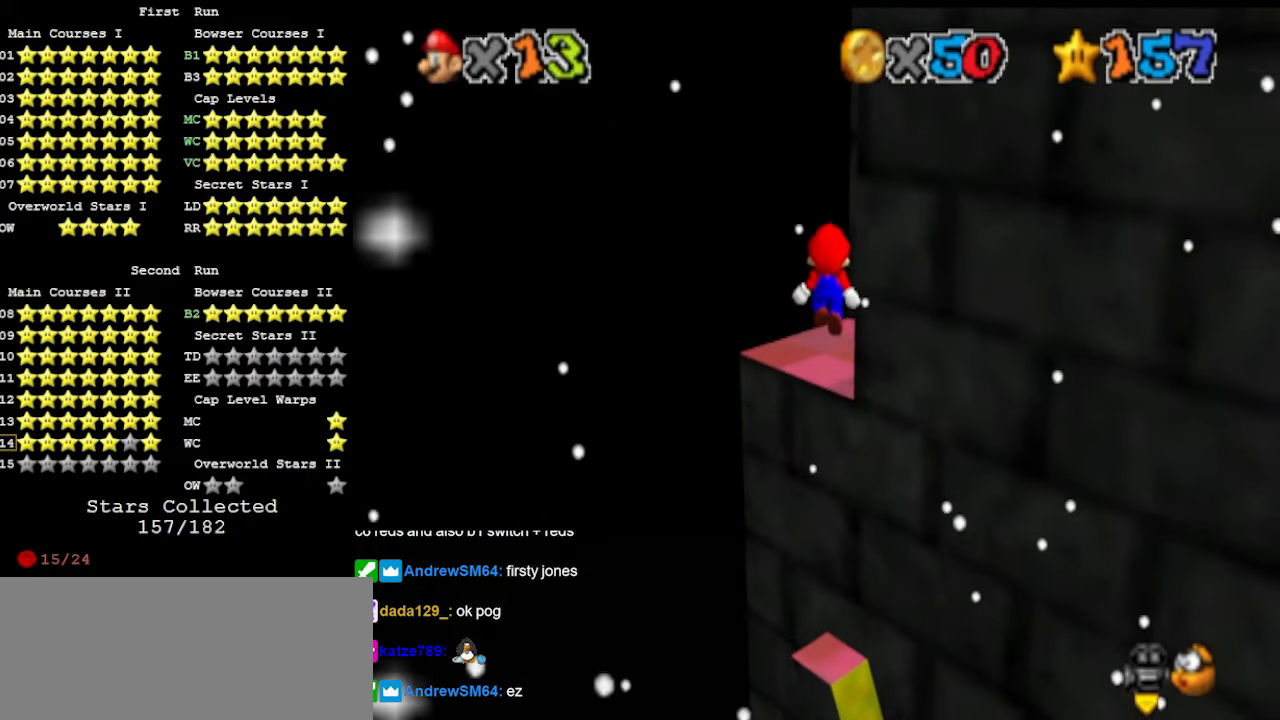
{"buttons": [], "left_stick": "up", "events": [[100, "A", "up"], [133, "left_stick", "down"], [333, "B", "down"], [366, "left_stick", "up"], [466, "B", "up"]]}
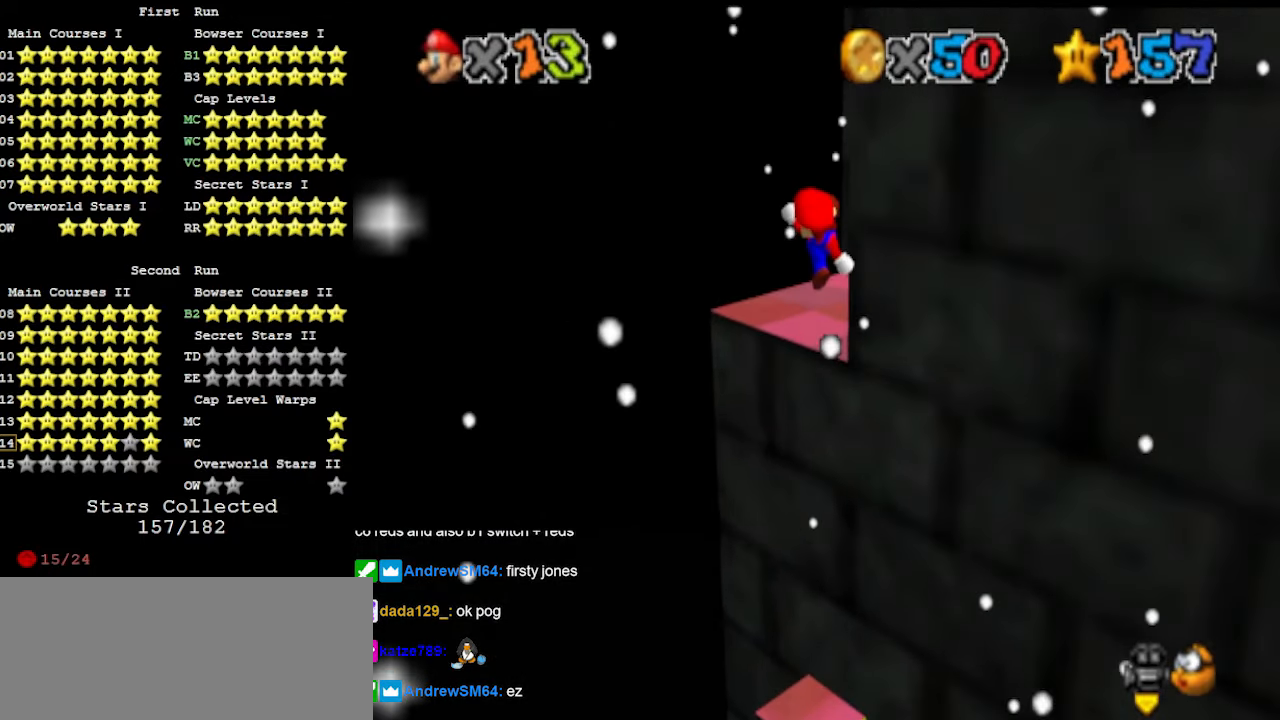
{"buttons": [], "left_stick": "down-left", "events": [[100, "C_LEFT", "down"], [200, "C_DOWN", "down"], [200, "C_LEFT", "up"], [300, "DPAD_DOWN", "down"], [333, "C_DOWN", "up"], [433, "DPAD_DOWN", "up"], [500, "left_stick", "down-left"]]}
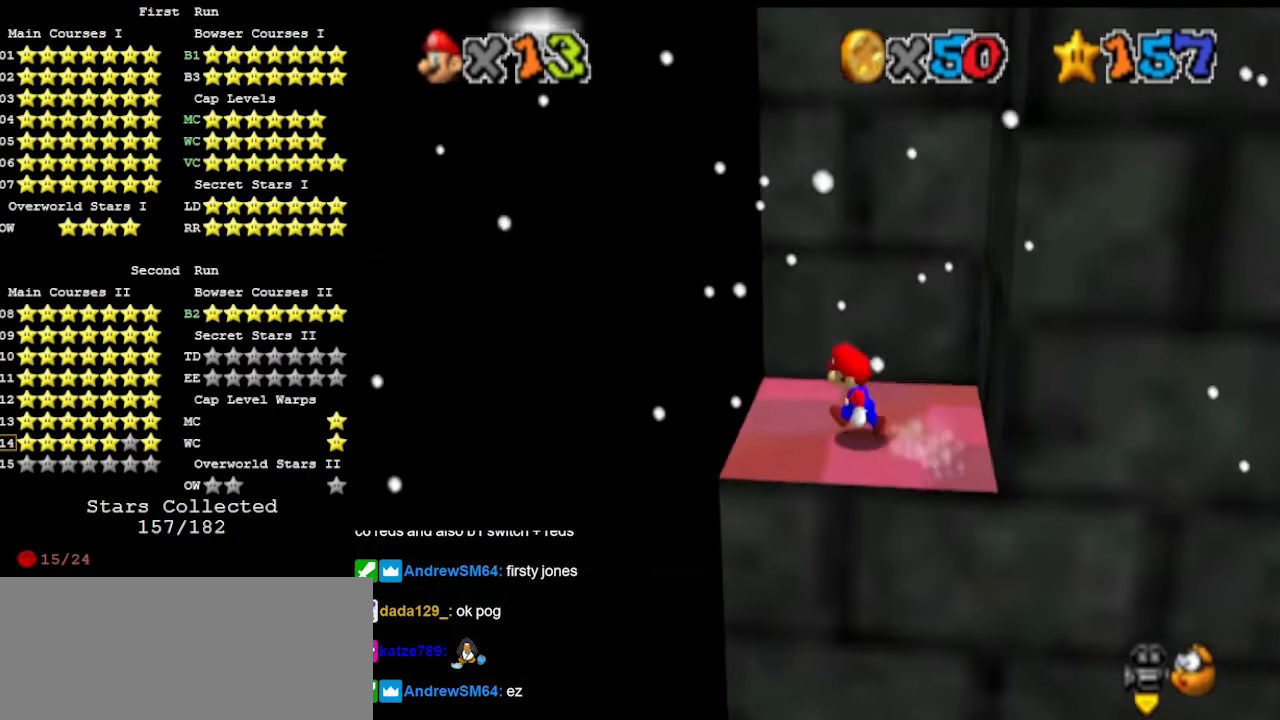
{"buttons": [], "left_stick": "up-right", "events": [[33, "left_stick", "up"], [66, "left_stick", "right"], [133, "A", "down"], [133, "left_stick", "up-right"], [466, "A", "up"]]}
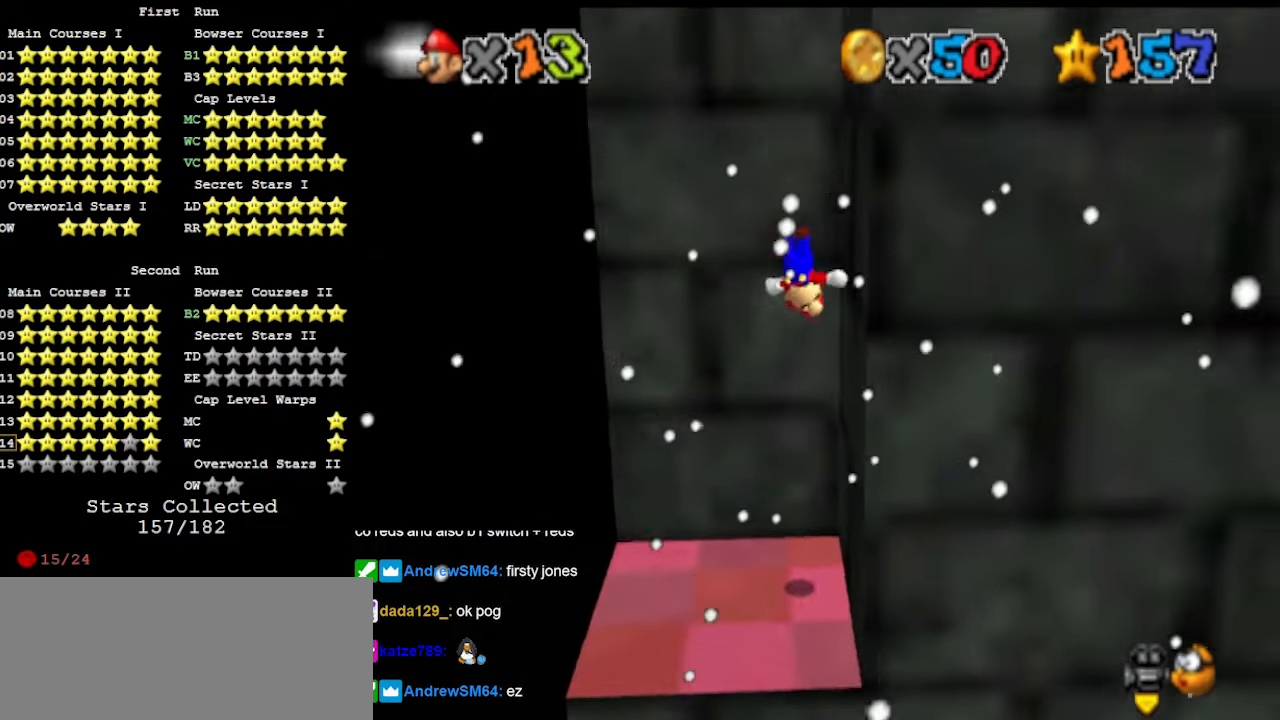
{"buttons": ["A"], "left_stick": "up-right", "events": [[133, "A", "down"]]}
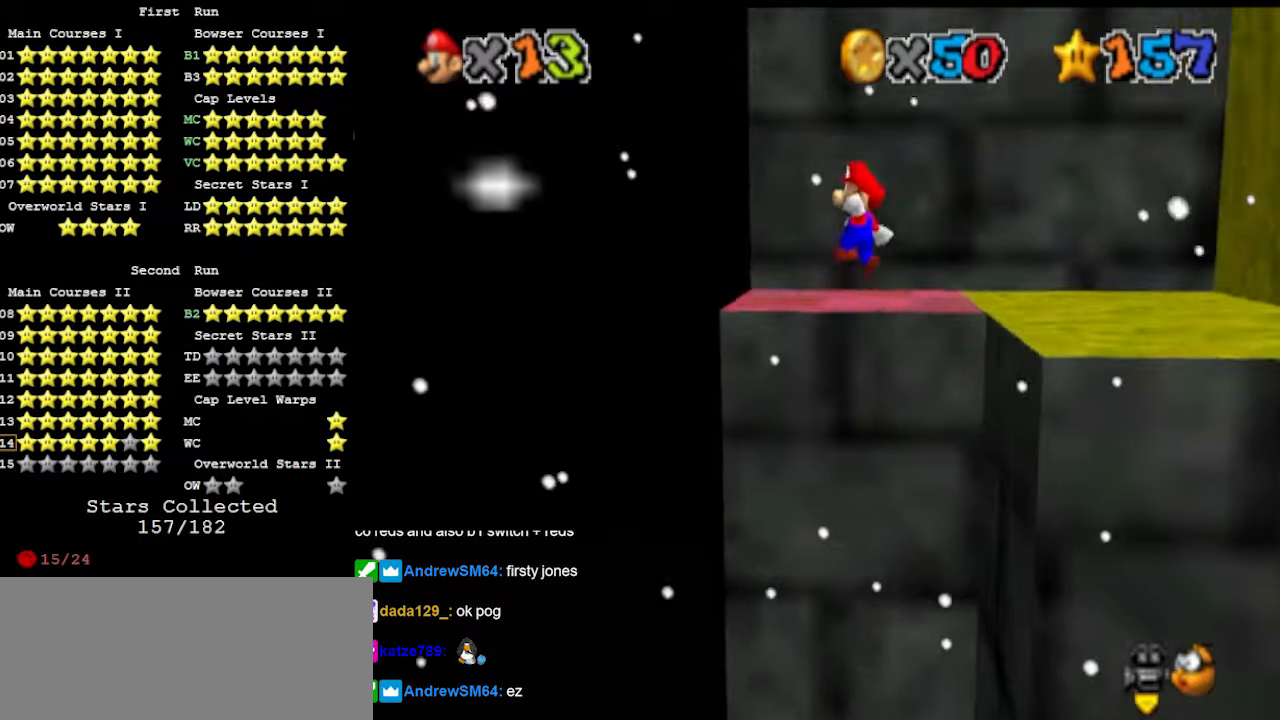
{"buttons": ["DPAD_LEFT"], "left_stick": "center", "events": [[166, "A", "up"], [266, "C_RIGHT", "down"], [400, "C_RIGHT", "up"], [400, "left_stick", "center"], [466, "DPAD_LEFT", "down"]]}
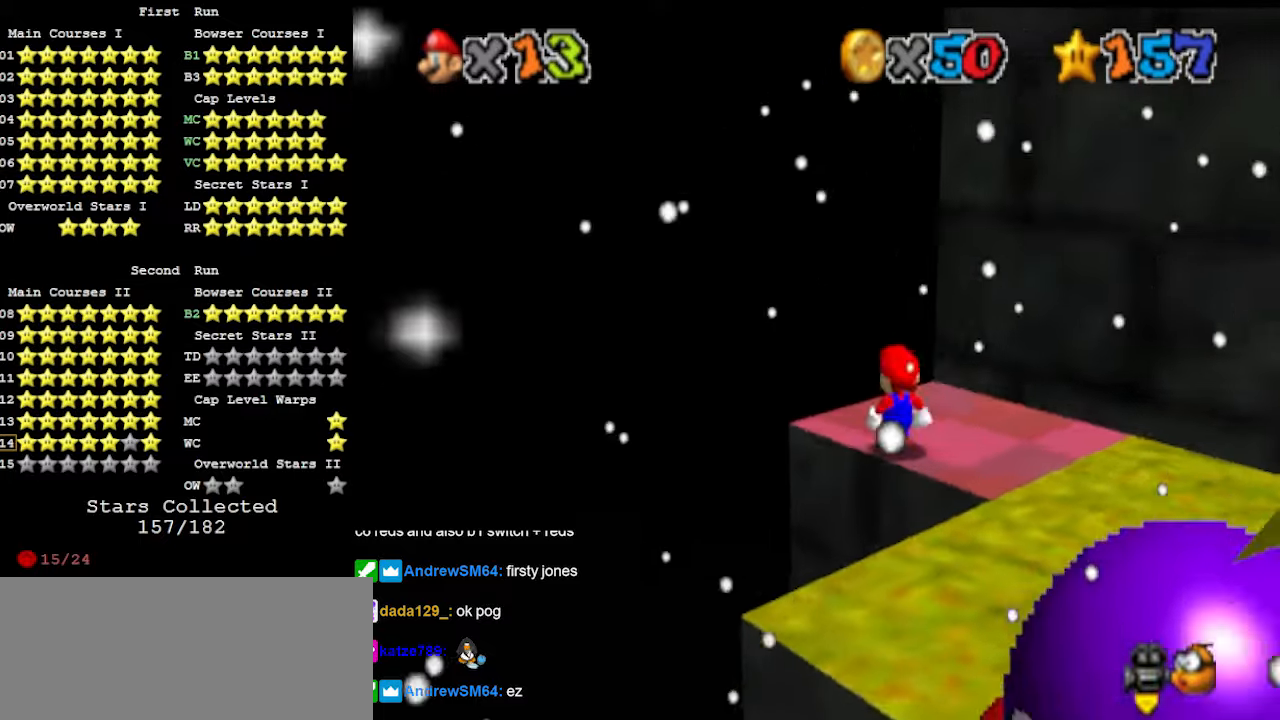
{"buttons": [], "left_stick": "down-right", "events": [[33, "left_stick", "up-right"], [433, "DPAD_LEFT", "up"], [500, "left_stick", "down-right"]]}
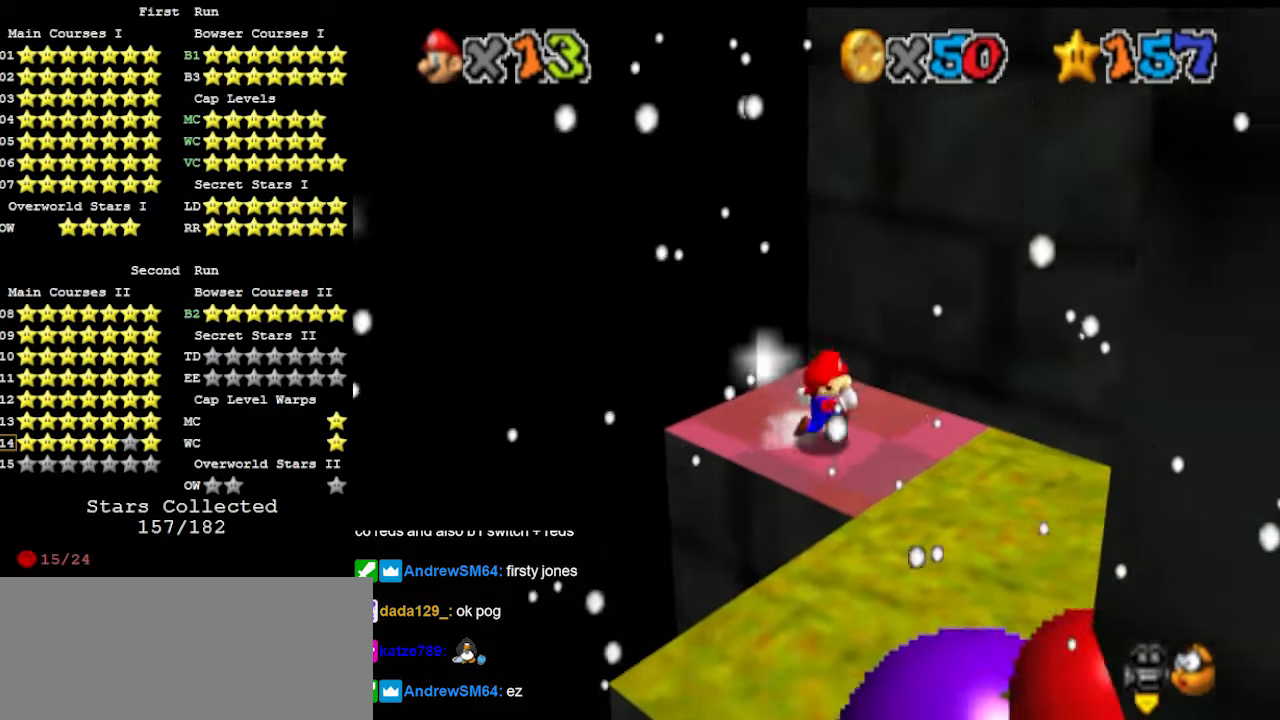
{"buttons": ["A"], "left_stick": "up", "events": [[66, "left_stick", "down"], [233, "A", "down"], [233, "left_stick", "up"]]}
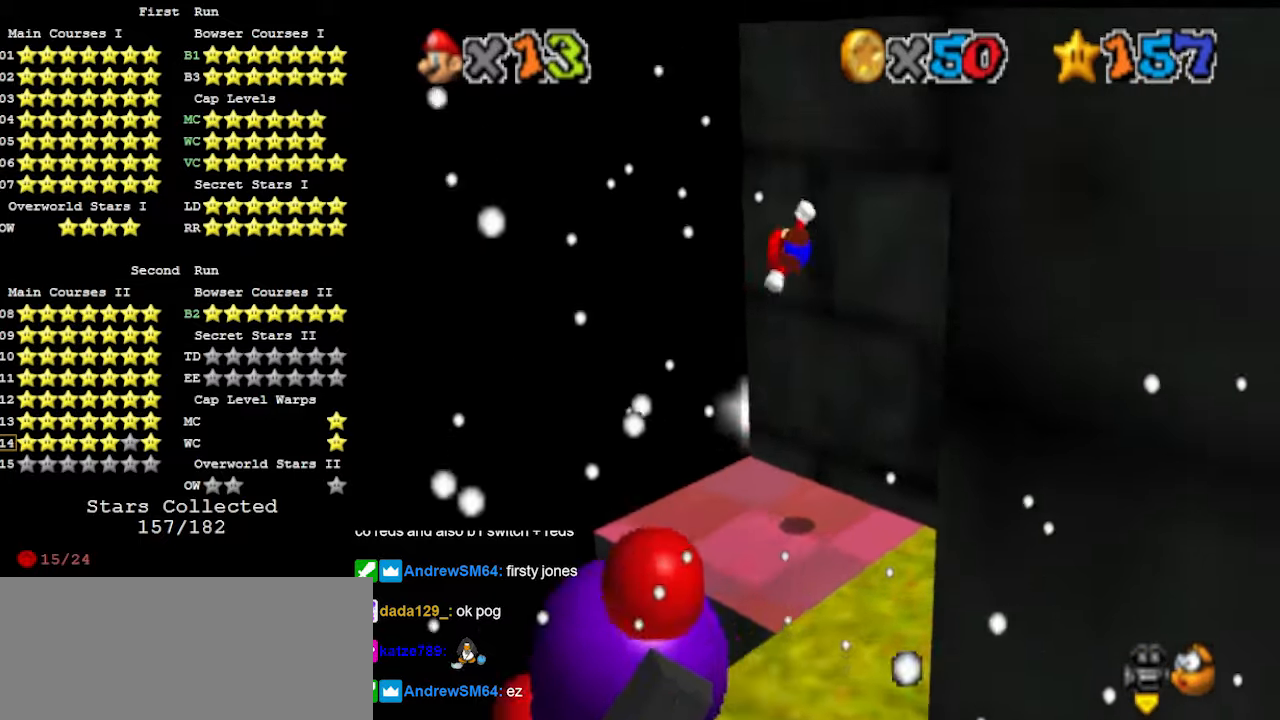
{"buttons": ["A"], "left_stick": "right", "events": [[66, "left_stick", "up-right"], [166, "A", "up"], [233, "left_stick", "right"], [300, "A", "down"]]}
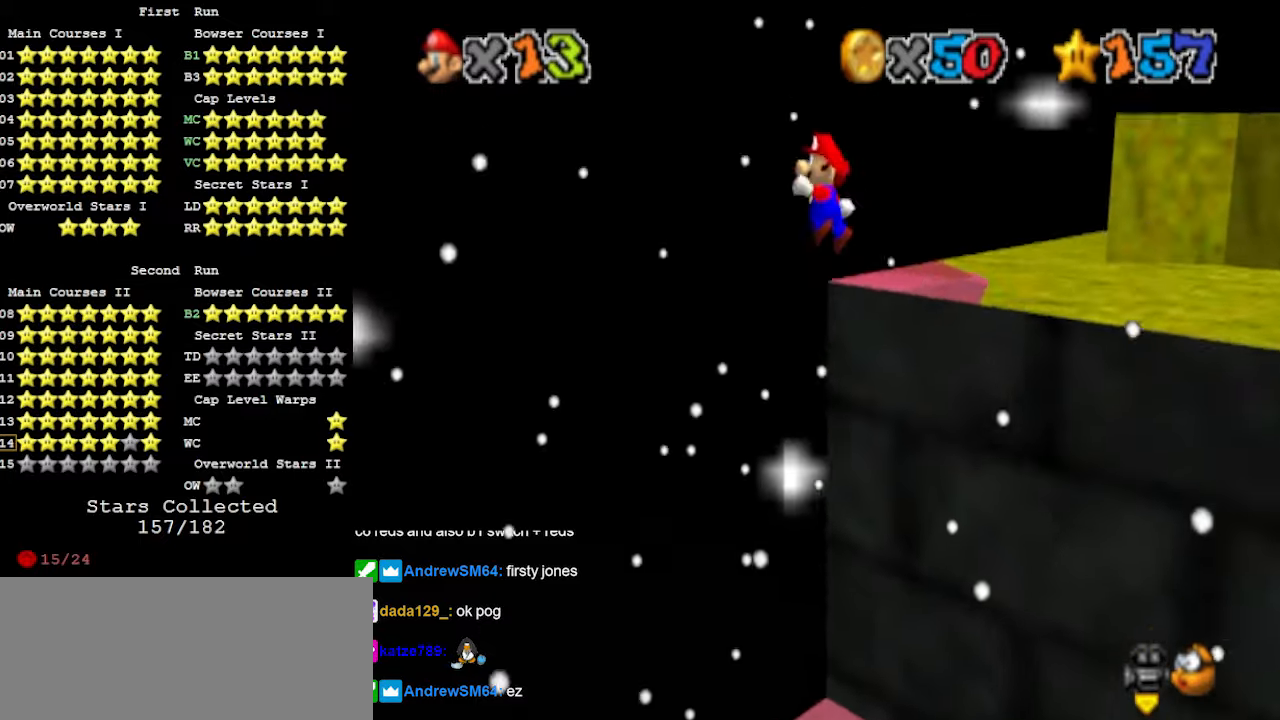
{"buttons": ["A"], "left_stick": "up-right", "events": [[200, "left_stick", "up-right"]]}
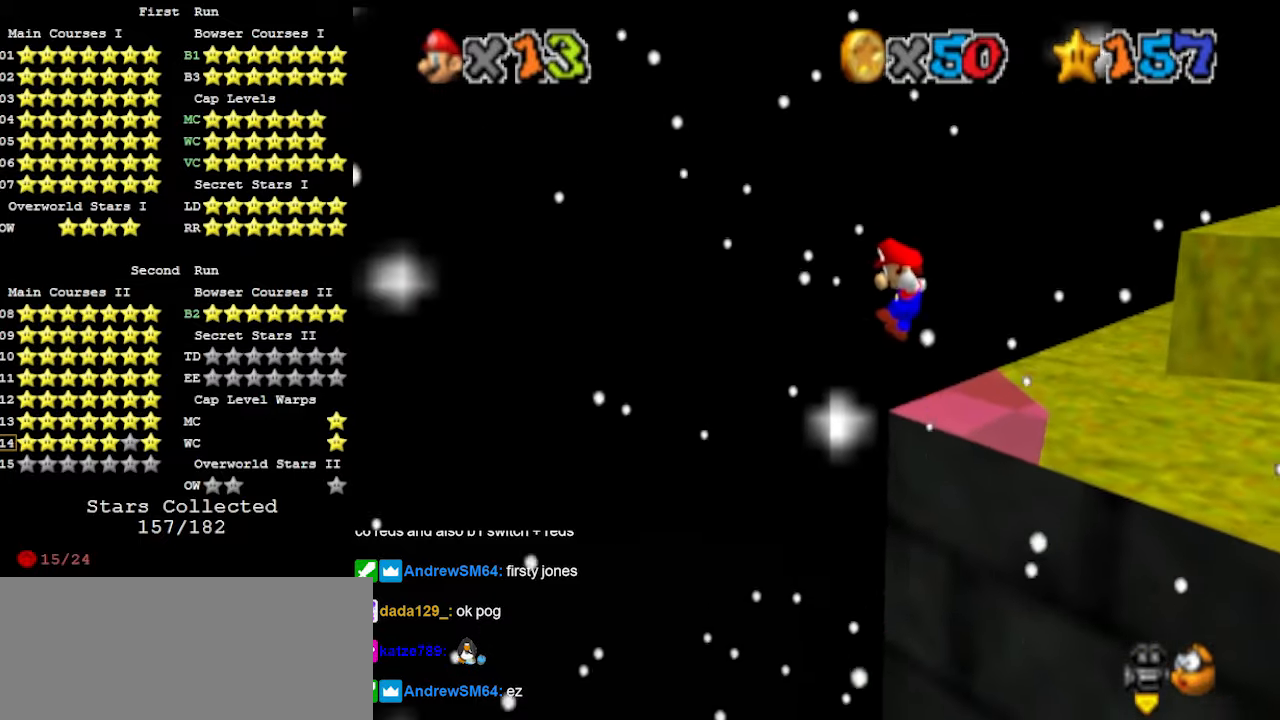
{"buttons": ["C_LEFT"], "left_stick": "up-right", "events": [[166, "A", "up"], [300, "A", "down"], [400, "A", "up"], [400, "C_DOWN", "down"], [466, "C_LEFT", "down"], [500, "C_DOWN", "up"]]}
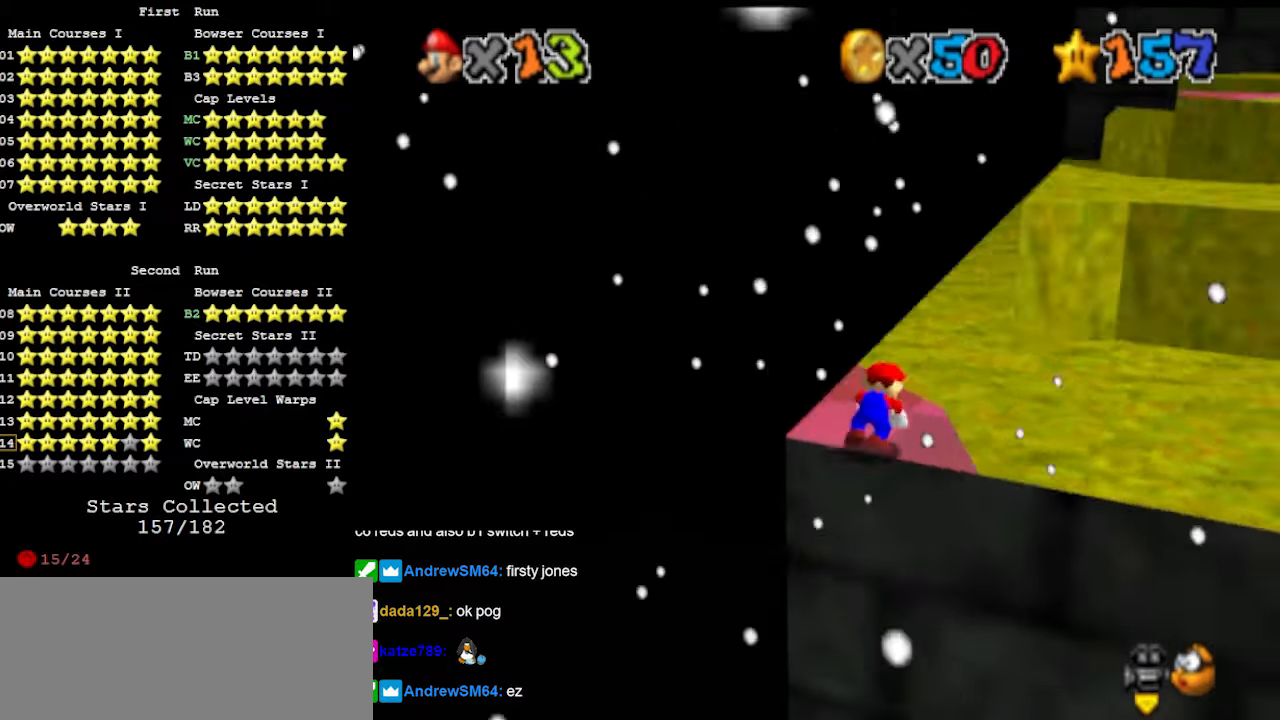
{"buttons": [], "left_stick": "up", "events": [[66, "C_LEFT", "up"], [200, "DPAD_DOWN", "down"], [200, "left_stick", "up"], [266, "DPAD_DOWN", "up"]]}
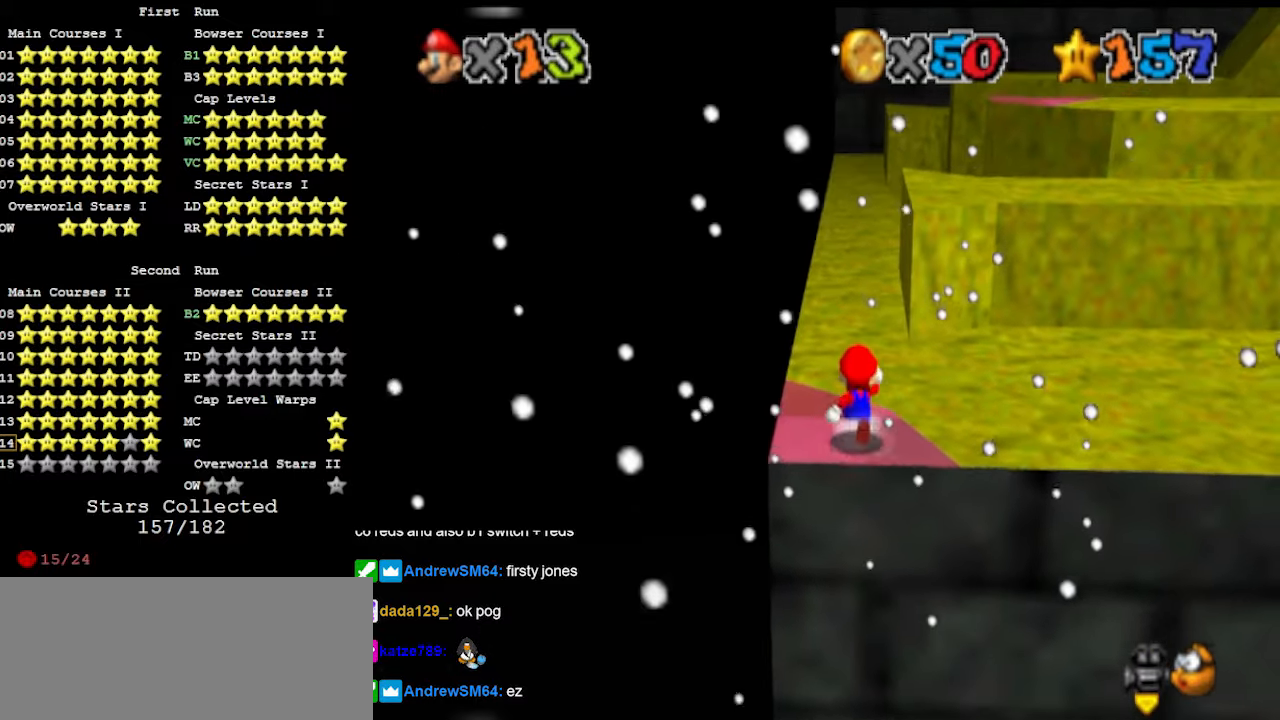
{"buttons": [], "left_stick": "up-right", "events": [[166, "Z", "down"], [200, "A", "down"], [333, "A", "up"], [333, "Z", "up"], [366, "left_stick", "up-right"]]}
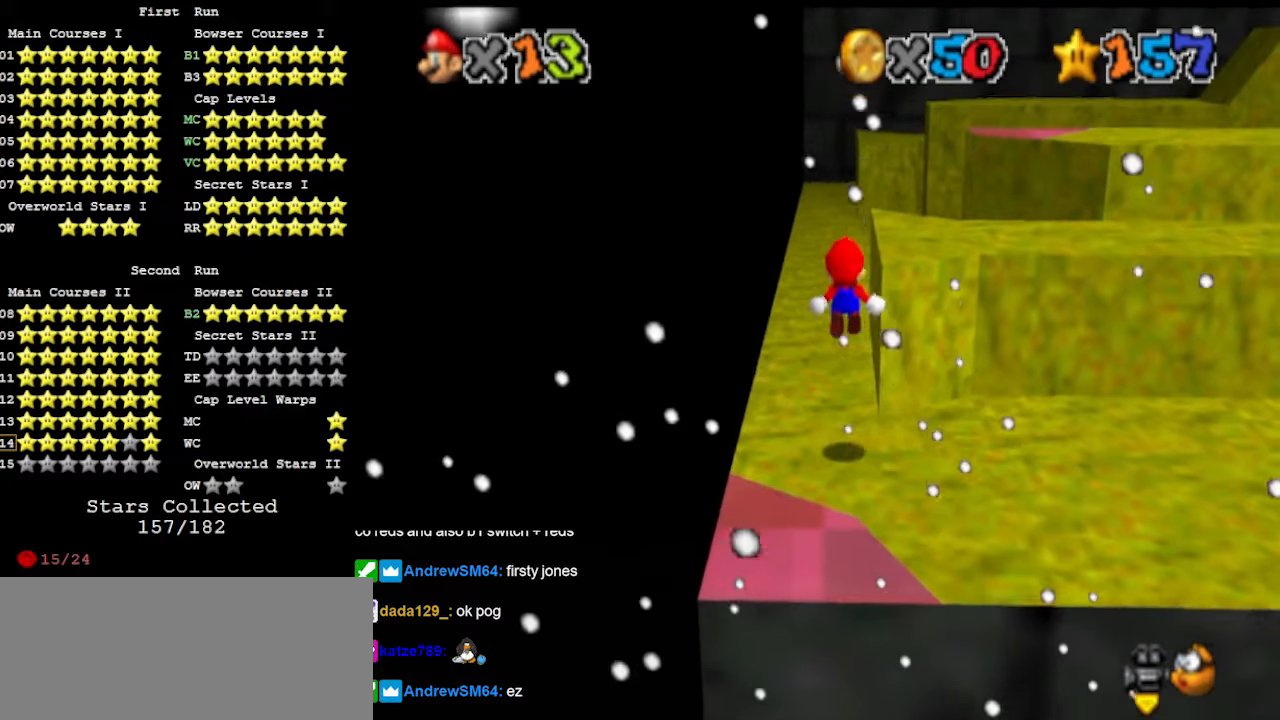
{"buttons": [], "left_stick": "up-right", "events": [[133, "left_stick", "center"], [200, "DPAD_DOWN", "down"], [266, "DPAD_DOWN", "up"], [333, "left_stick", "up-right"], [400, "DPAD_DOWN", "down"], [500, "DPAD_DOWN", "up"]]}
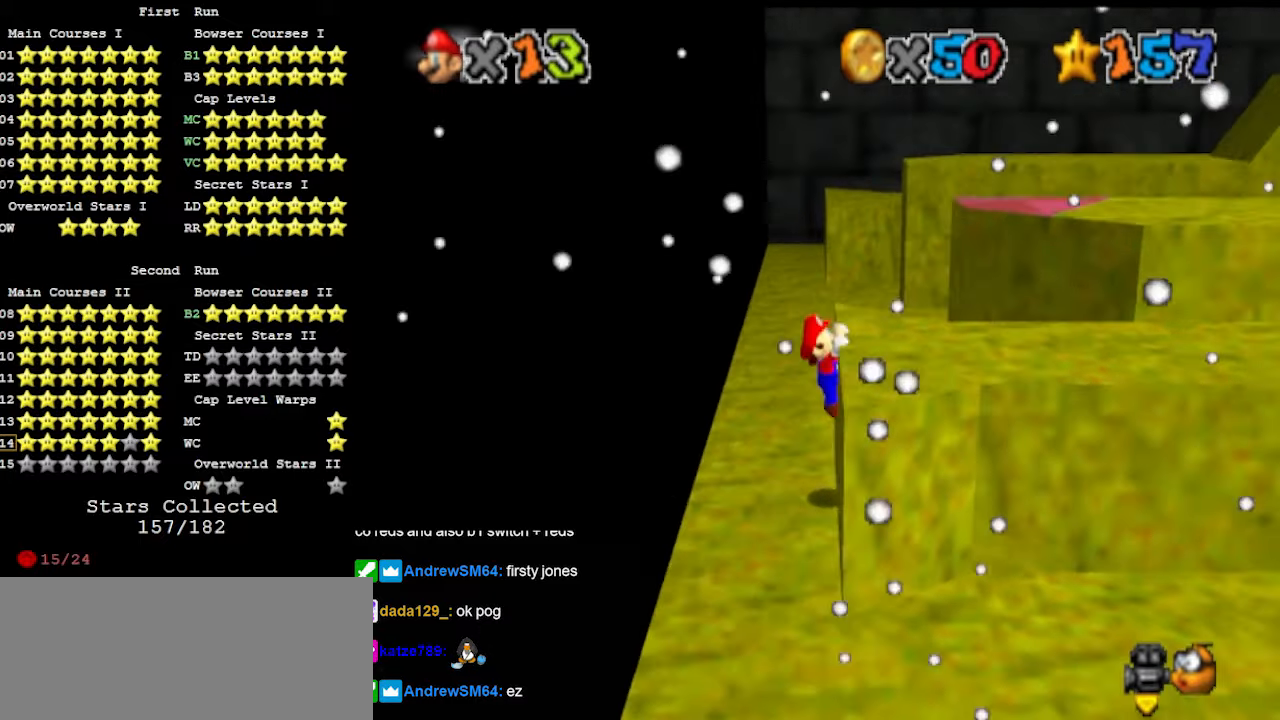
{"buttons": [], "left_stick": "center", "events": [[133, "DPAD_DOWN", "down"], [233, "DPAD_DOWN", "up"], [466, "left_stick", "center"]]}
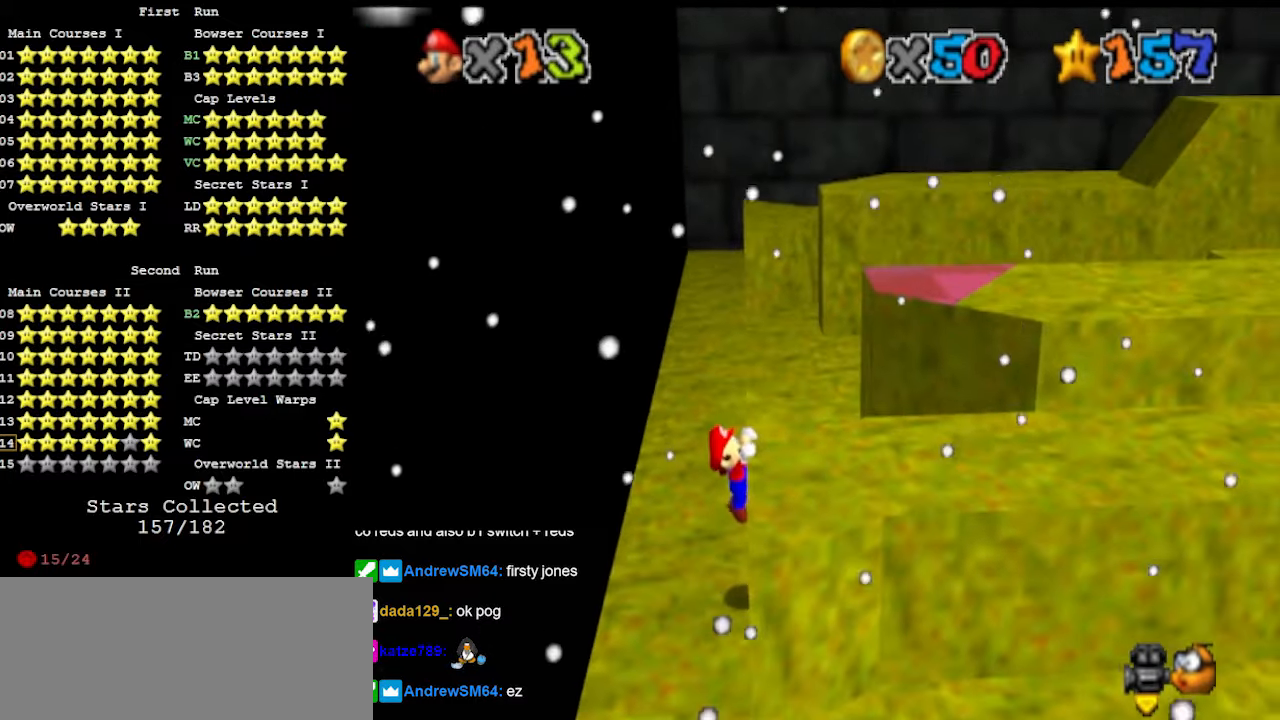
{"buttons": [], "left_stick": "center", "events": []}
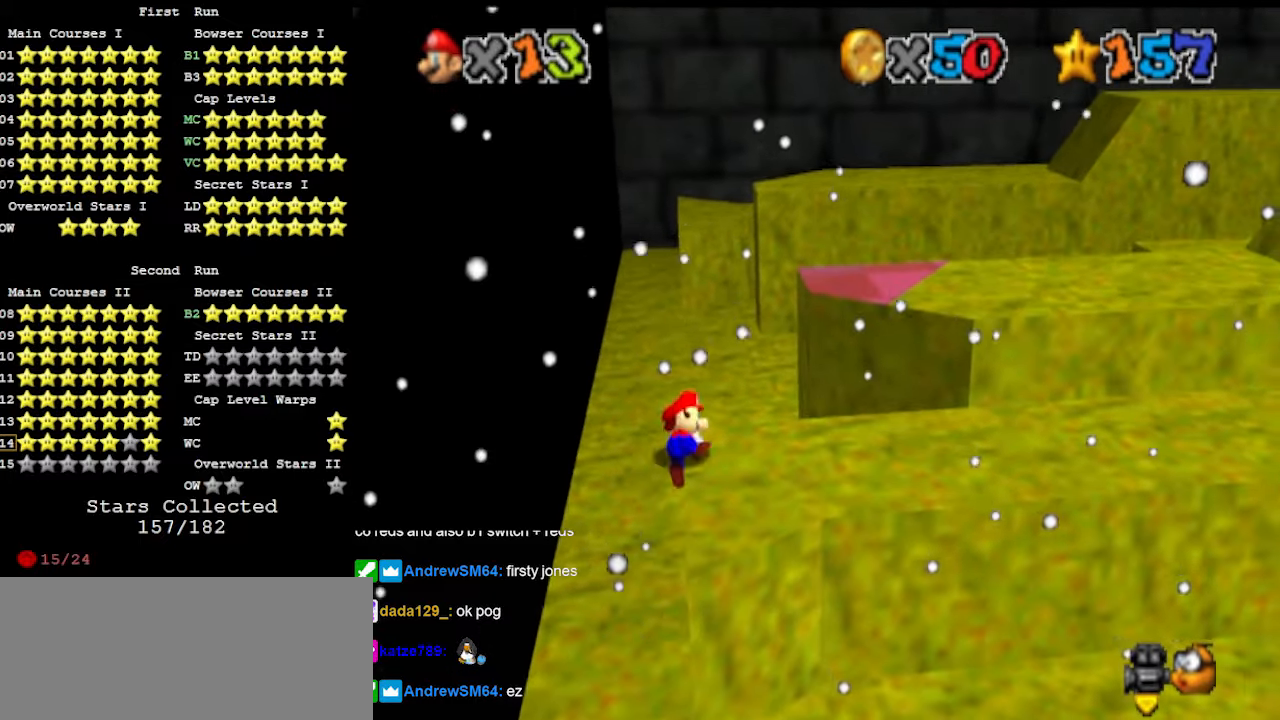
{"buttons": ["A"], "left_stick": "up-left", "events": [[400, "A", "down"], [500, "left_stick", "up-left"]]}
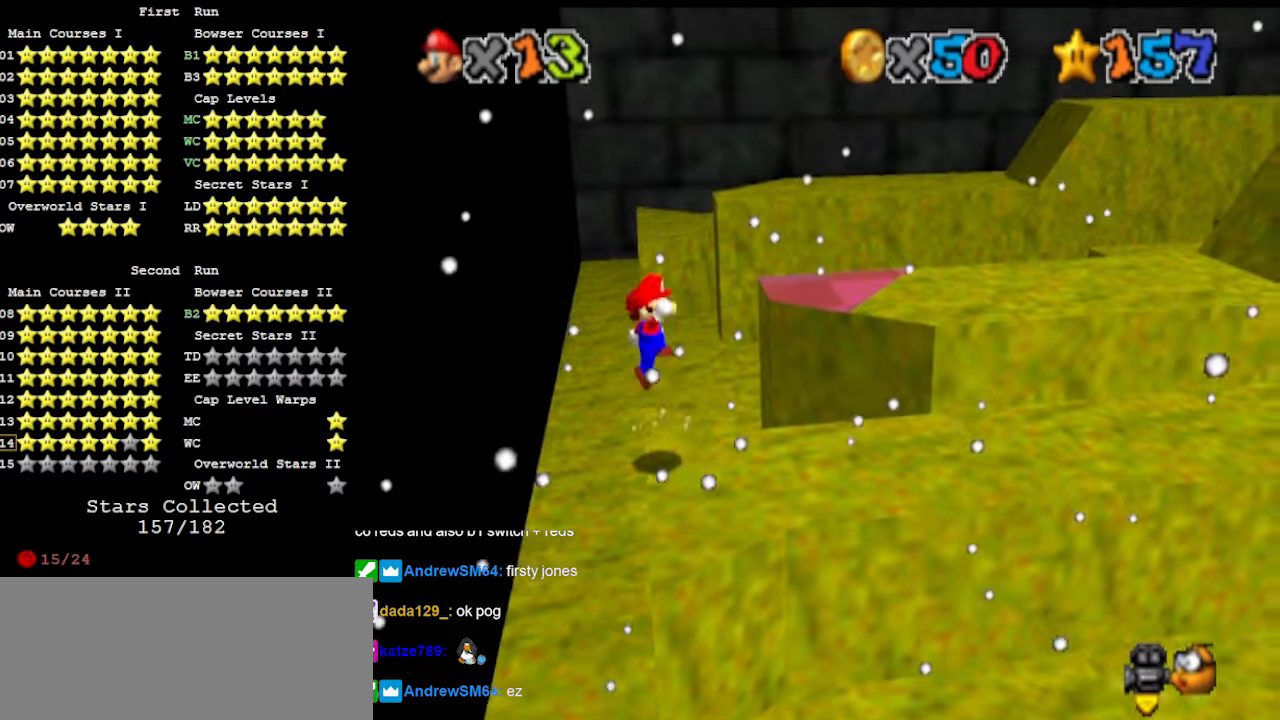
{"buttons": ["A"], "left_stick": "up", "events": [[166, "left_stick", "center"], [266, "left_stick", "up"]]}
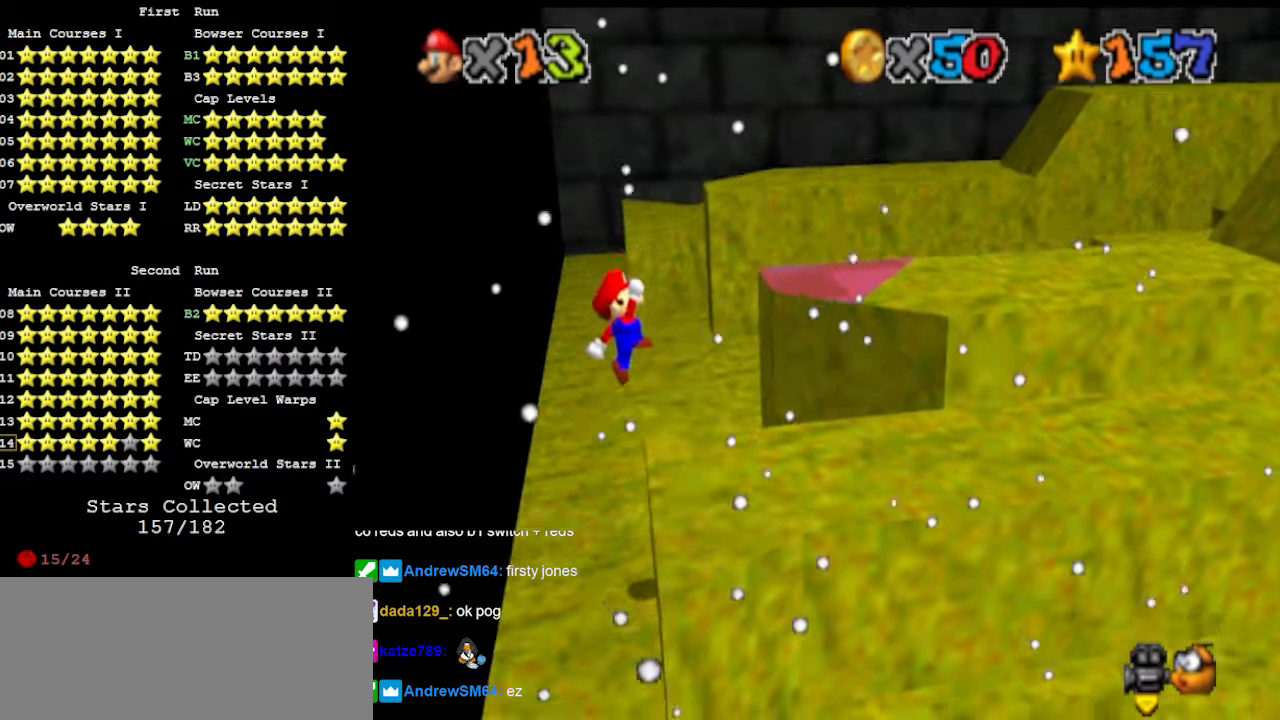
{"buttons": ["C_DOWN"], "left_stick": "up", "events": [[66, "left_stick", "up-right"], [133, "A", "up"], [233, "C_LEFT", "down"], [333, "C_LEFT", "up"], [400, "C_LEFT", "down"], [400, "left_stick", "up"], [433, "C_DOWN", "down"], [466, "C_LEFT", "up"]]}
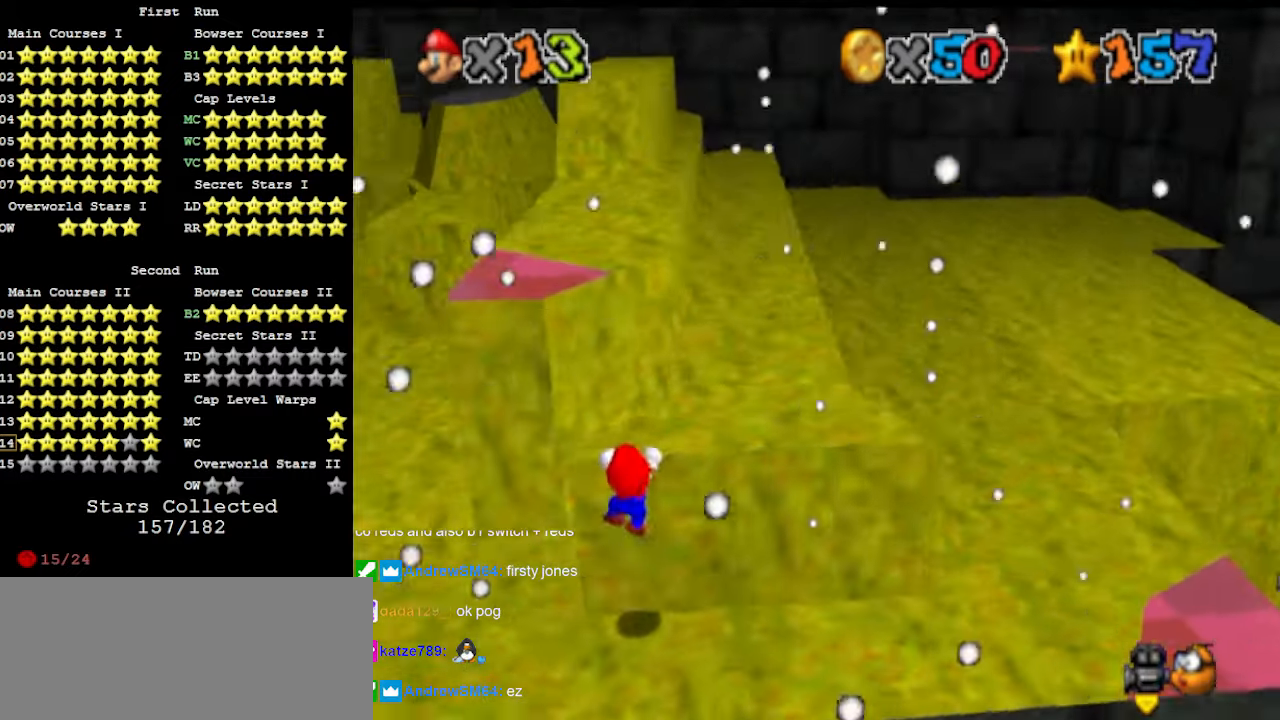
{"buttons": [], "left_stick": "center", "events": [[33, "C_DOWN", "up"], [66, "DPAD_DOWN", "down"], [166, "DPAD_DOWN", "up"], [233, "left_stick", "center"]]}
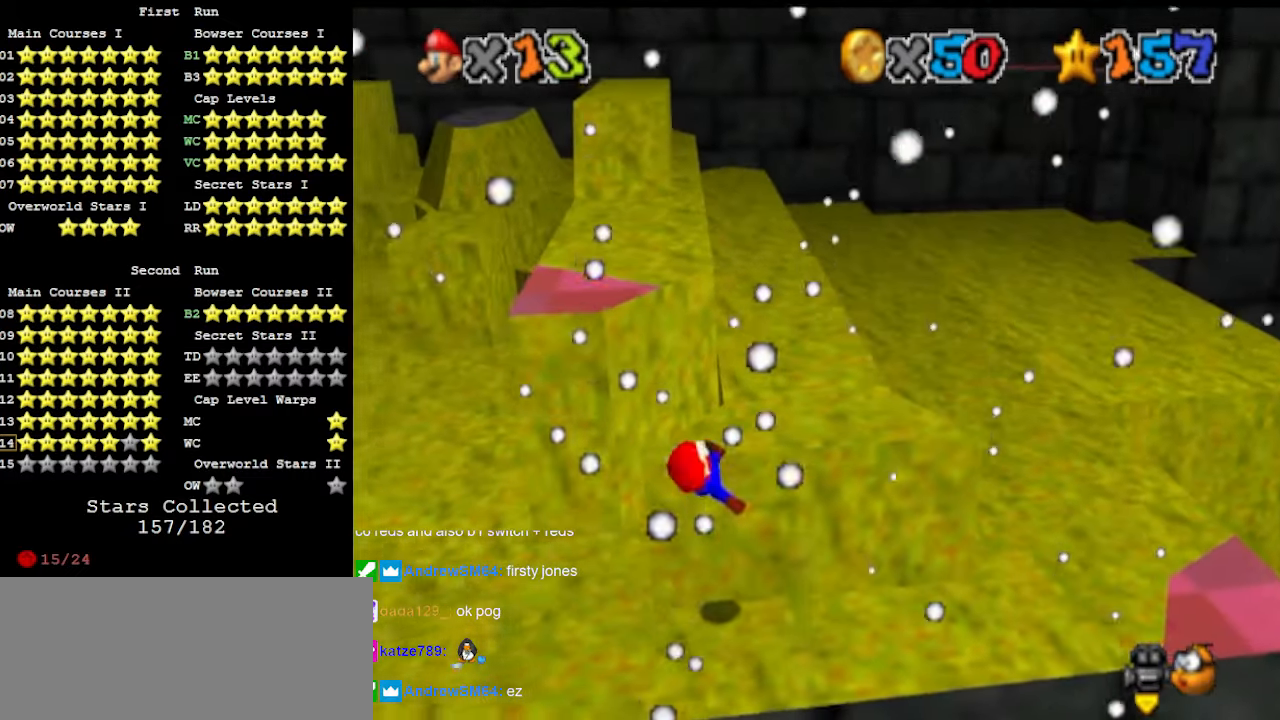
{"buttons": [], "left_stick": "center", "events": []}
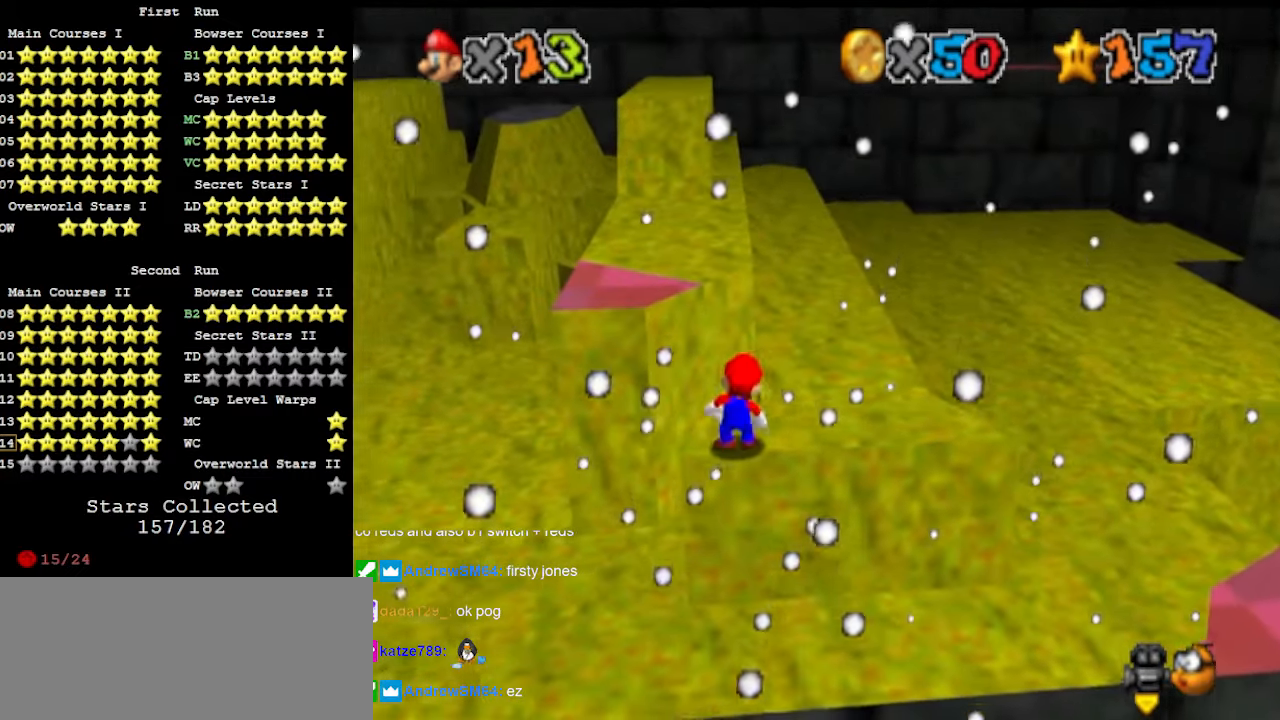
{"buttons": ["A"], "left_stick": "up-left", "events": [[133, "A", "down"], [166, "left_stick", "up-left"]]}
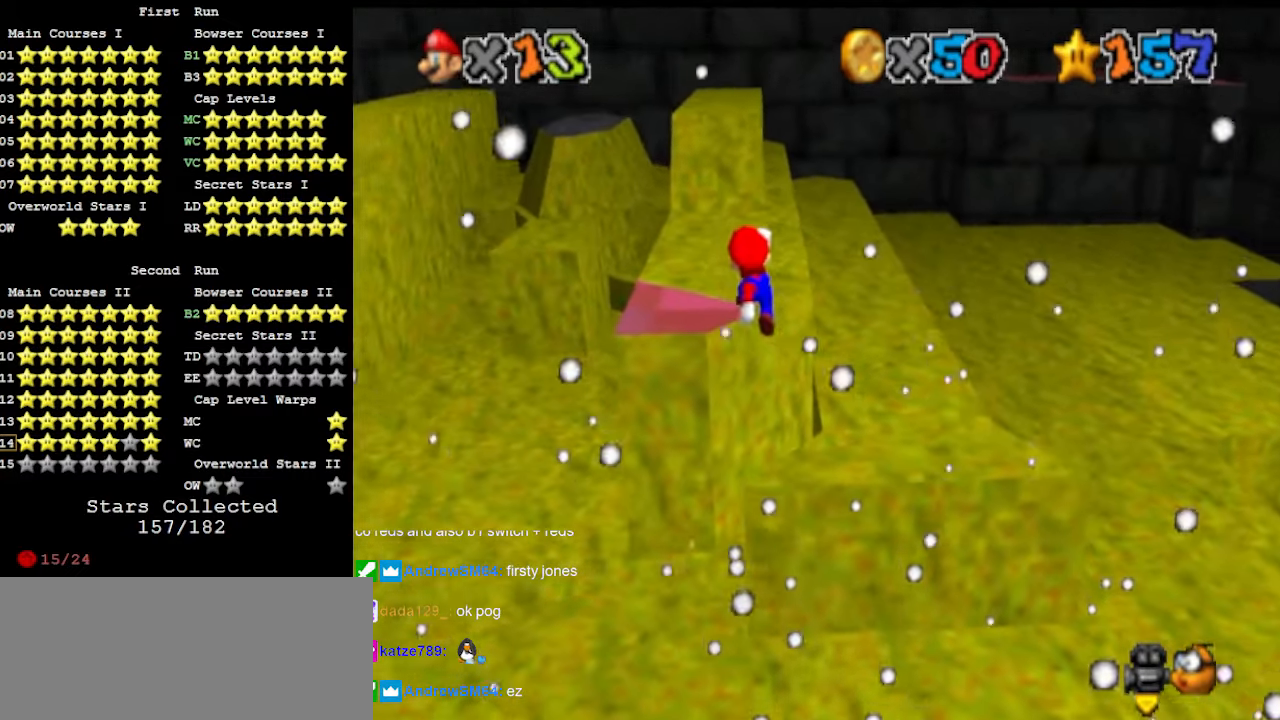
{"buttons": [], "left_stick": "up-left", "events": [[200, "B", "down"], [366, "A", "up"], [366, "B", "up"]]}
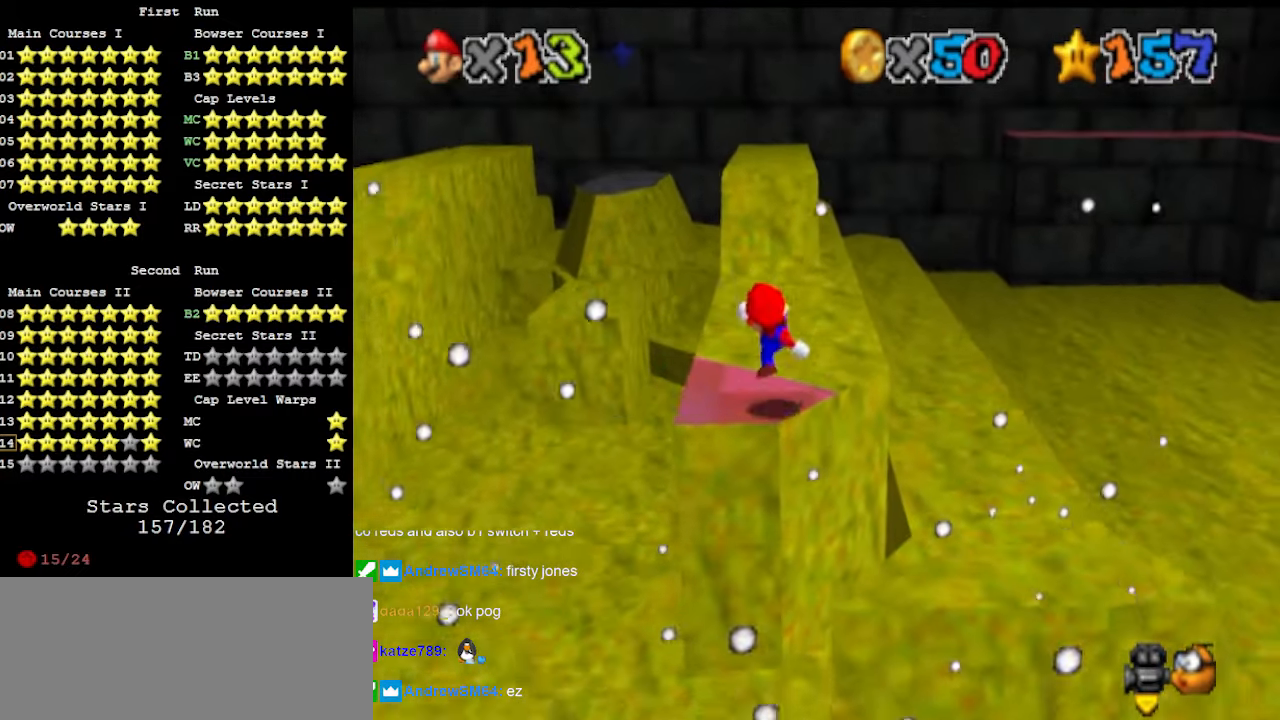
{"buttons": ["DPAD_RIGHT"], "left_stick": "center", "events": [[33, "left_stick", "center"], [166, "DPAD_RIGHT", "down"]]}
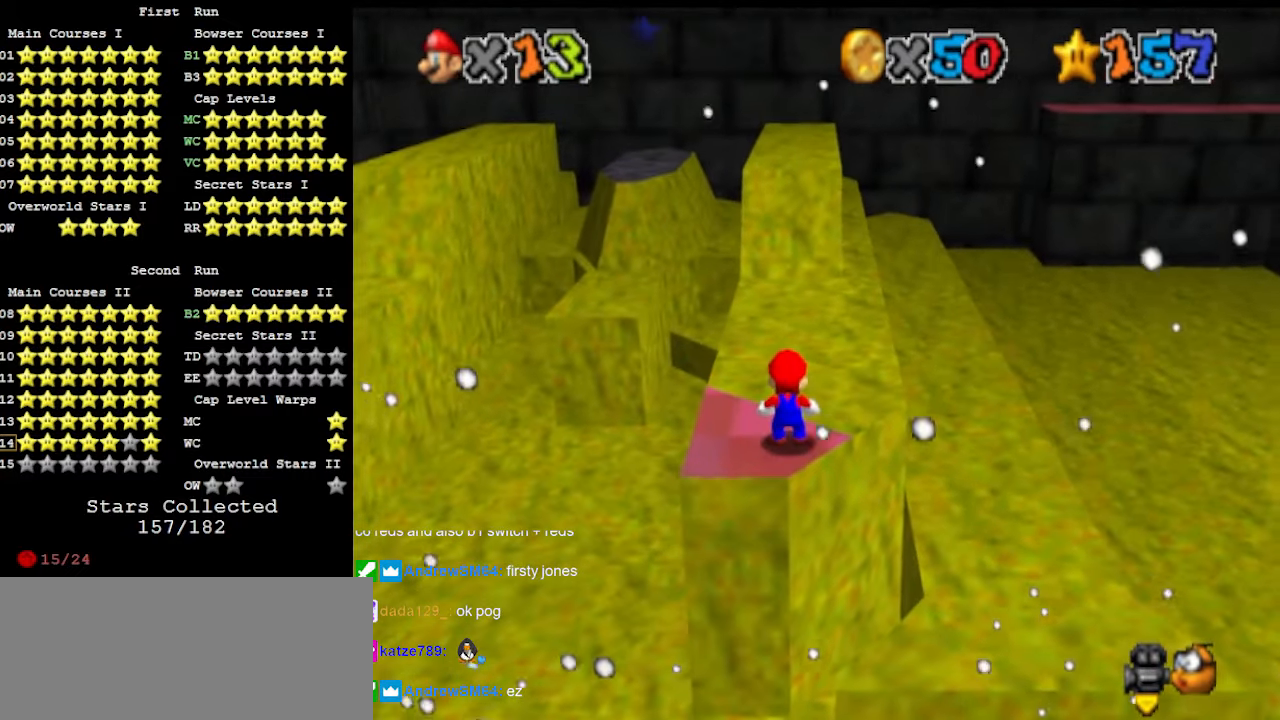
{"buttons": ["DPAD_RIGHT"], "left_stick": "center", "events": []}
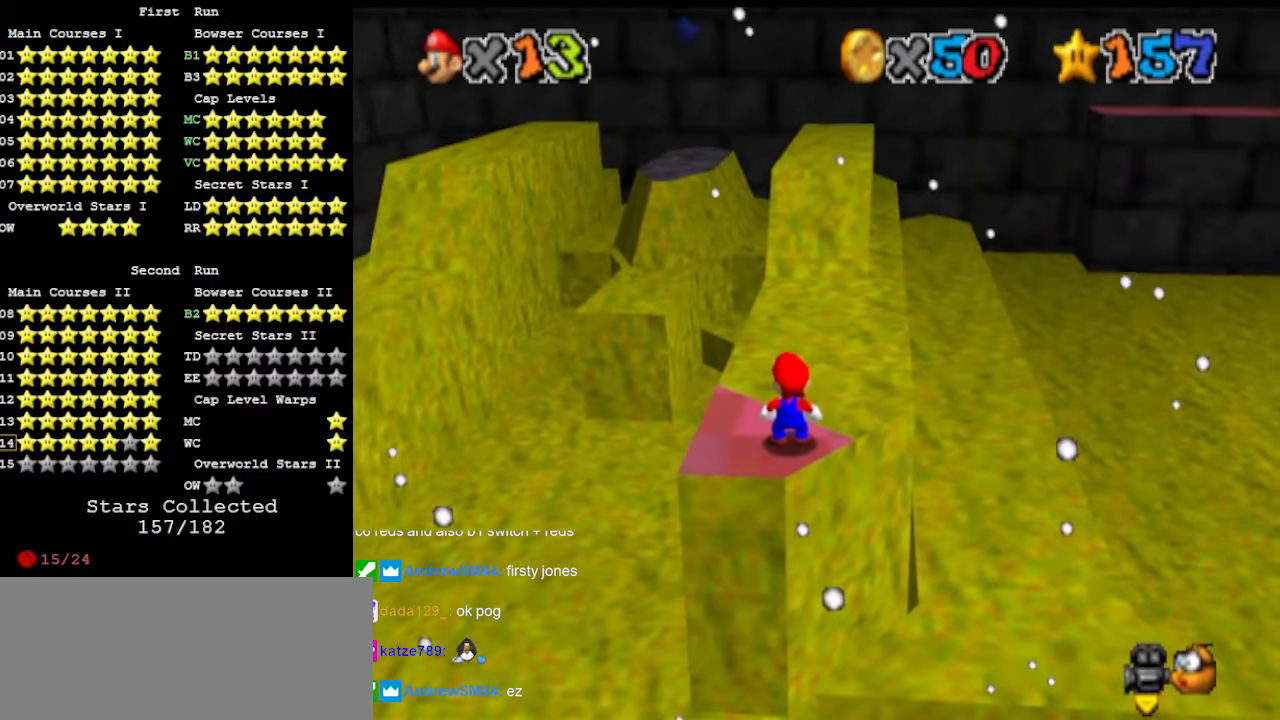
{"buttons": ["DPAD_RIGHT"], "left_stick": "center", "events": []}
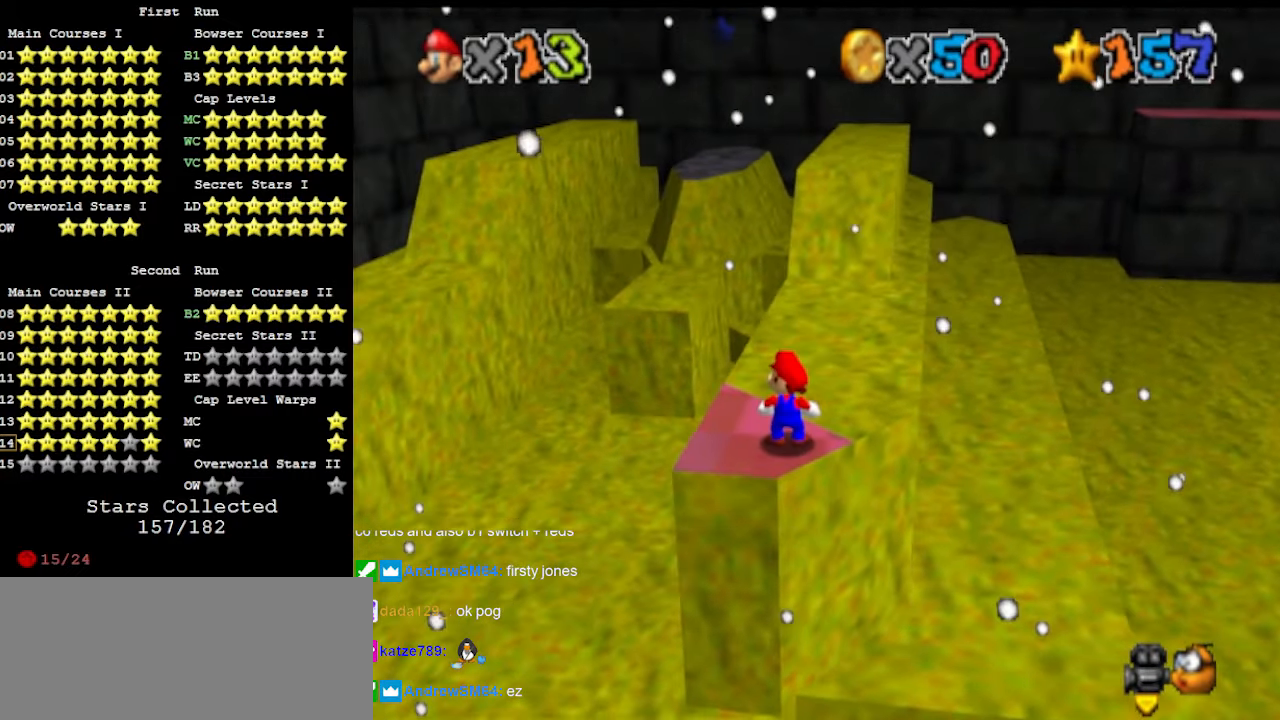
{"buttons": ["DPAD_RIGHT"], "left_stick": "center", "events": []}